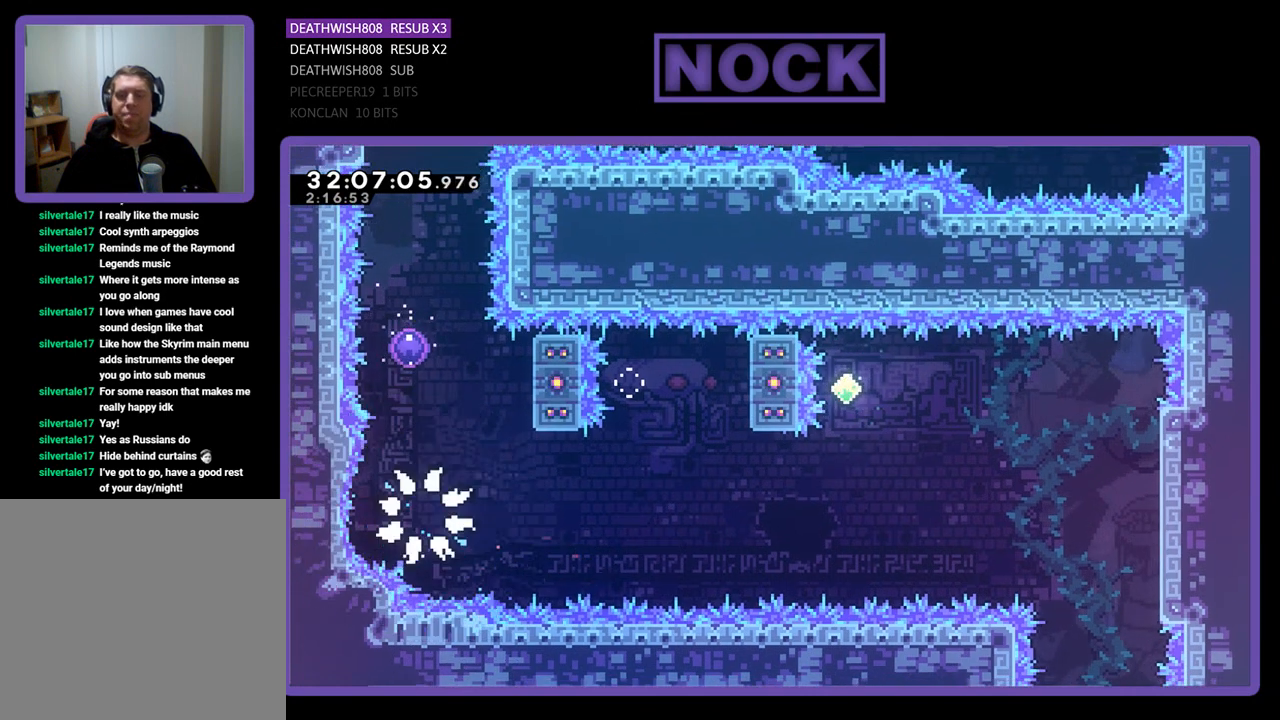
Gameplay with a controller (PlayStation layout); each line is a JSON object with the inputs held at the frame after it. "events" lists button and stick changes between this image and that frame as [ms after this image, input, new state], when the widget could be followed in between. Not read: right_stick.
{"buttons": [], "left_stick": "center", "events": []}
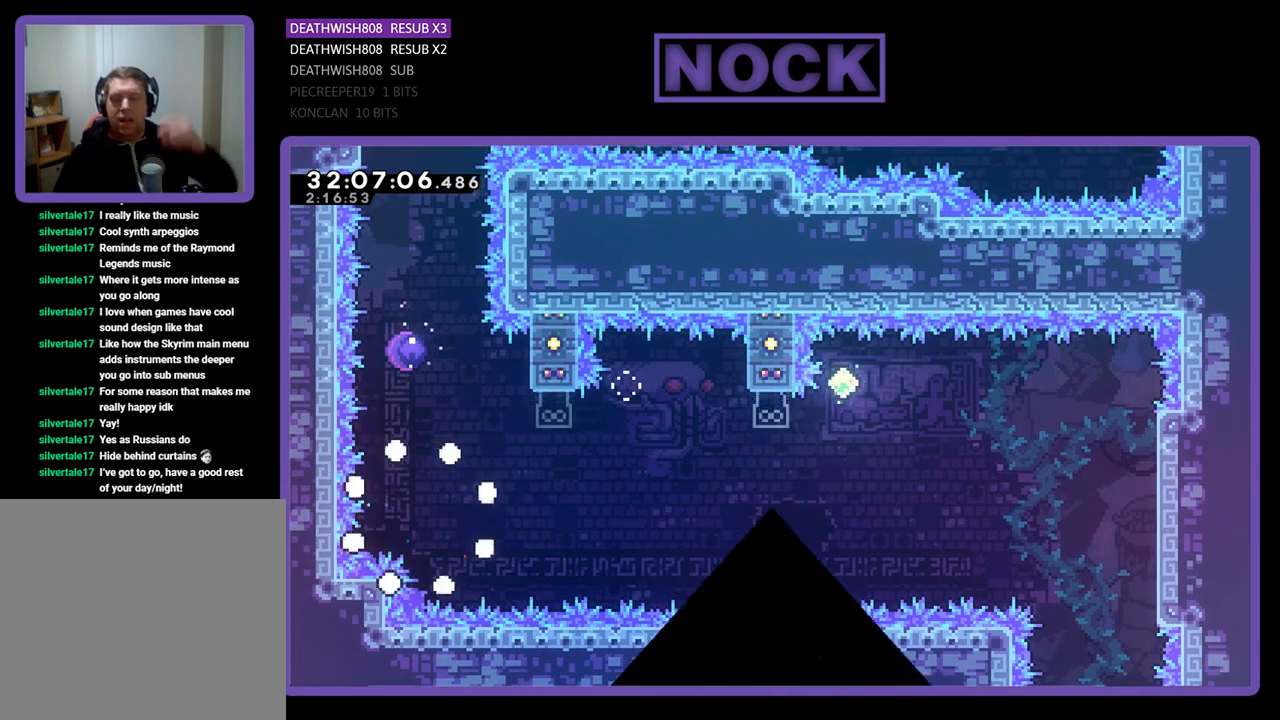
{"buttons": [], "left_stick": "center", "events": []}
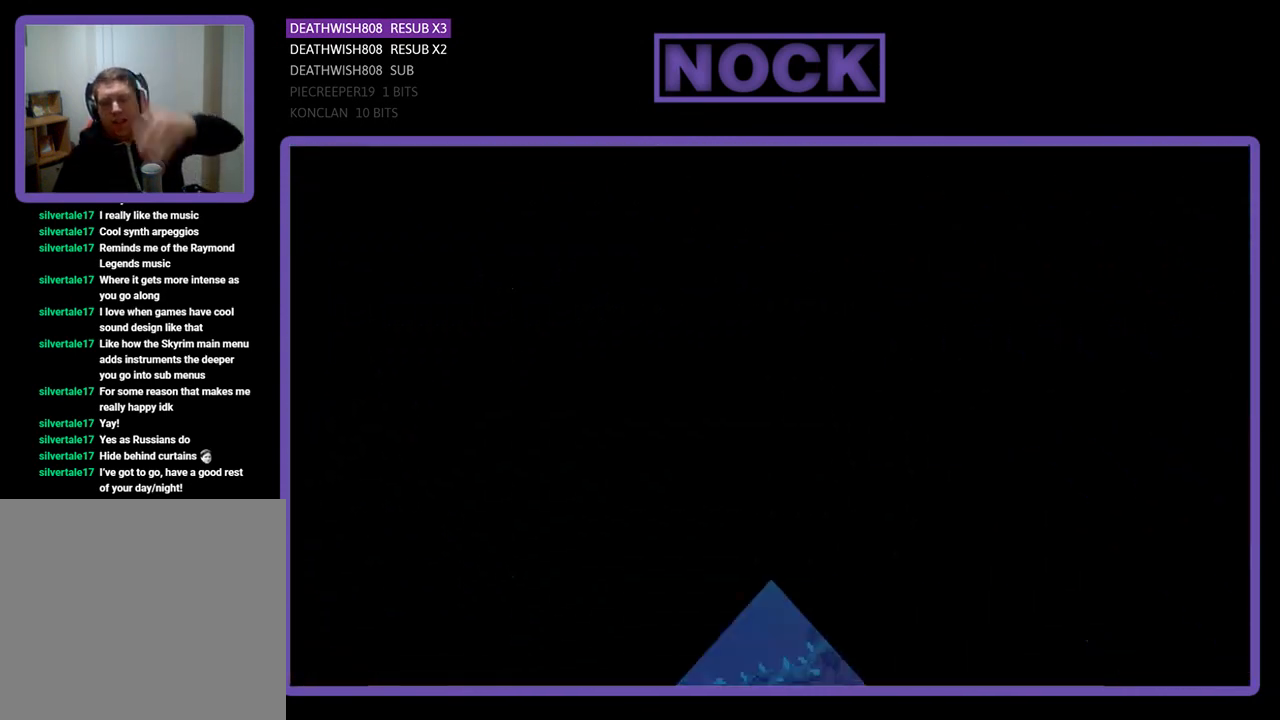
{"buttons": [], "left_stick": "center", "events": []}
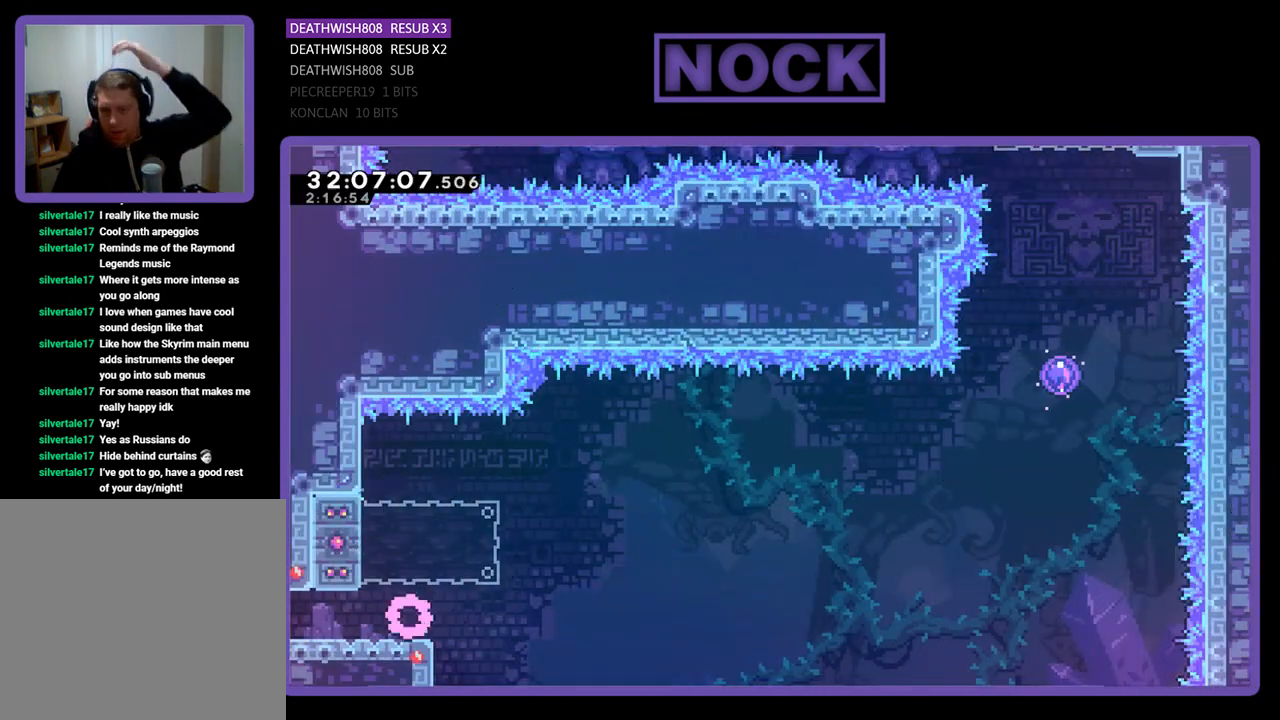
{"buttons": [], "left_stick": "center", "events": []}
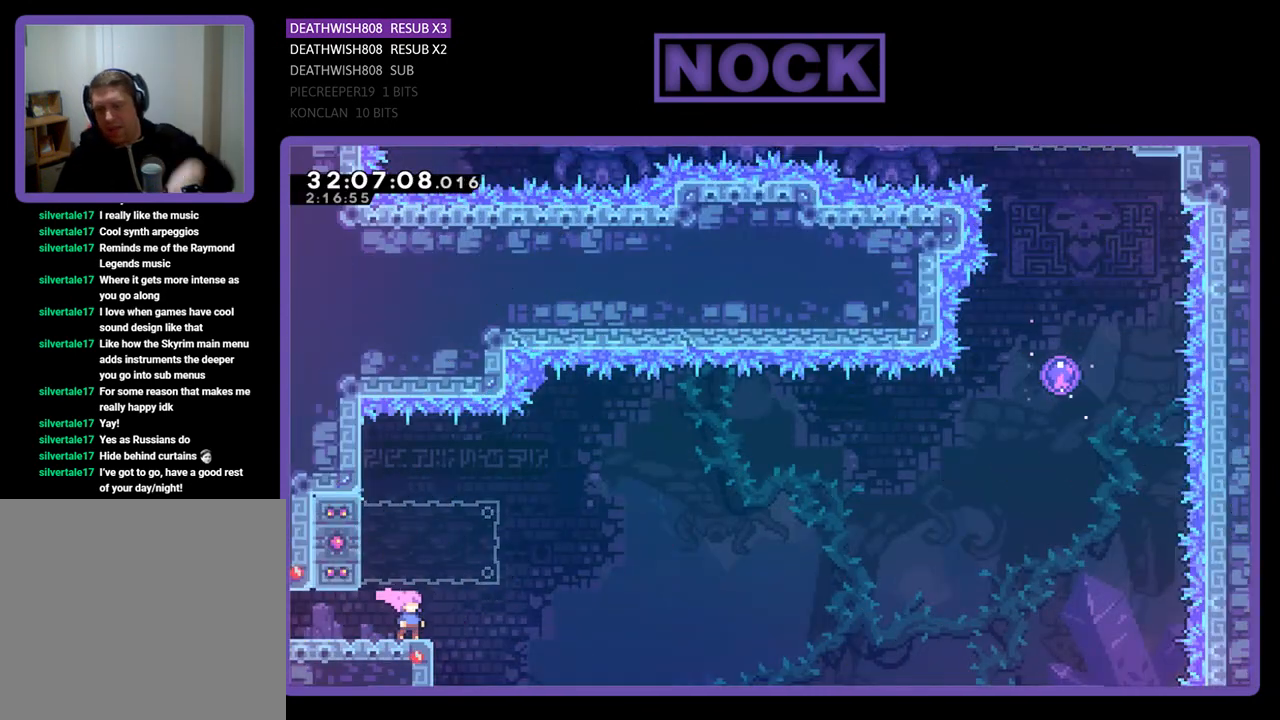
{"buttons": ["R2", "DPAD_LEFT"], "left_stick": "center", "events": [[200, "R2", "down"], [333, "CROSS", "down"], [433, "DPAD_LEFT", "down"], [500, "CROSS", "up"]]}
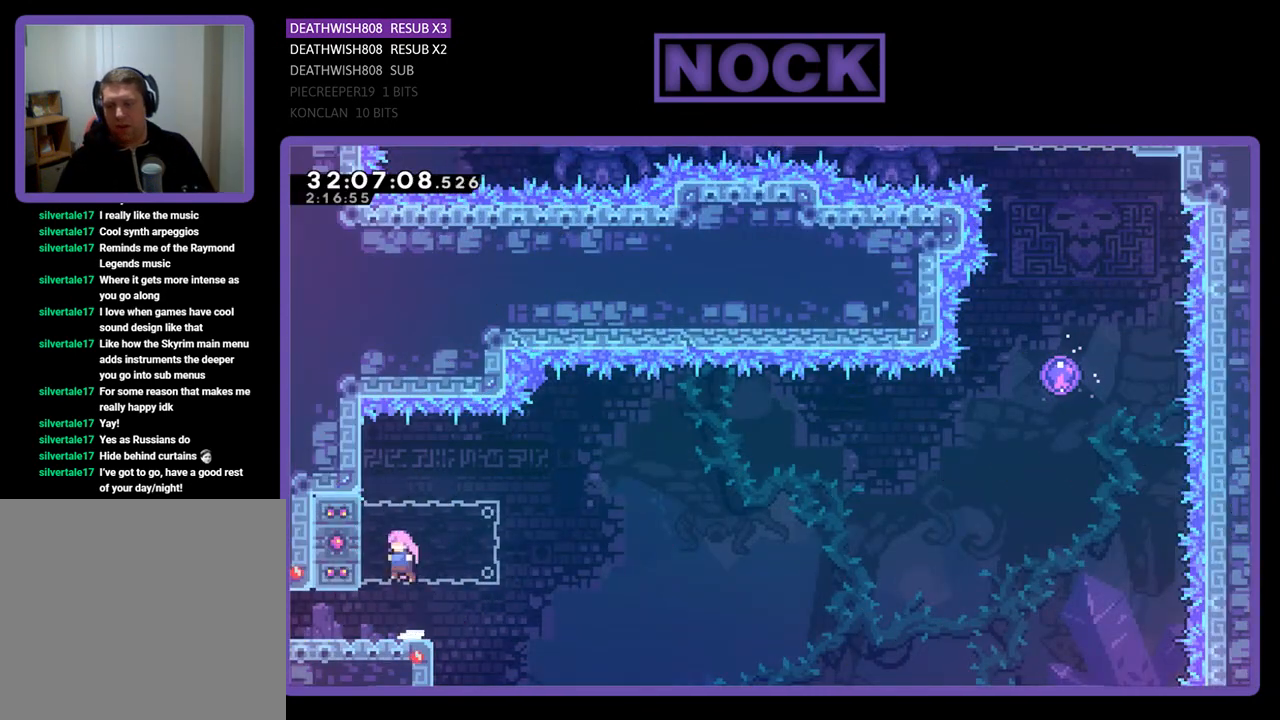
{"buttons": ["CROSS", "R2", "DPAD_RIGHT"], "left_stick": "center", "events": [[67, "CIRCLE", "down"], [133, "DPAD_LEFT", "up"], [167, "CIRCLE", "up"], [200, "DPAD_RIGHT", "down"], [233, "CROSS", "down"]]}
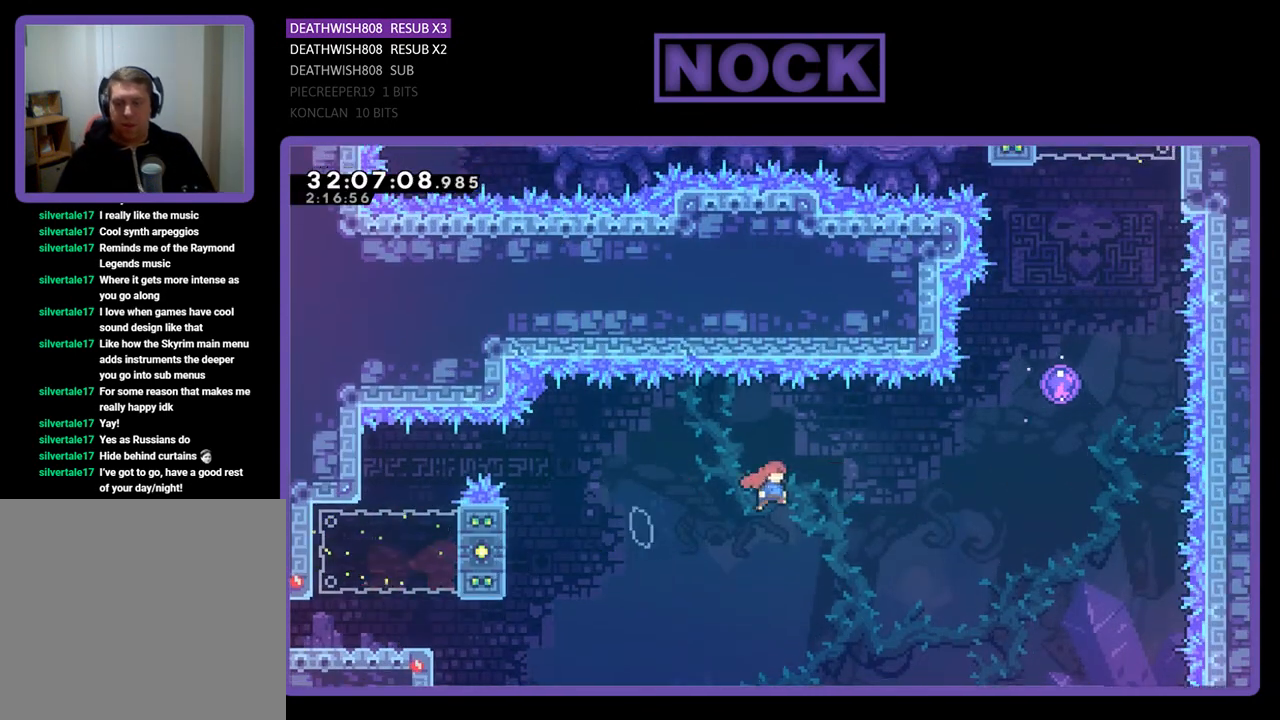
{"buttons": ["CIRCLE", "R2", "DPAD_UP"], "left_stick": "center", "events": [[167, "CROSS", "up"], [167, "DPAD_UP", "down"], [333, "CIRCLE", "down"], [467, "DPAD_RIGHT", "up"]]}
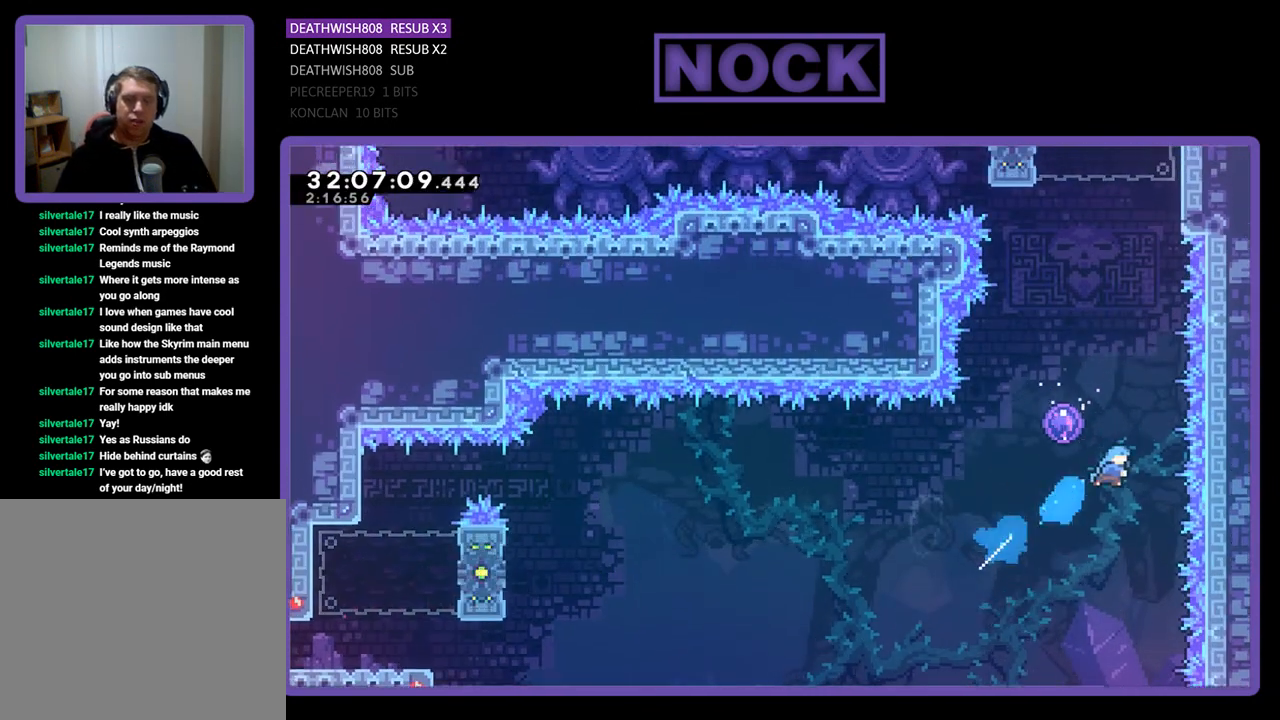
{"buttons": ["R2", "DPAD_UP", "DPAD_LEFT"], "left_stick": "center", "events": [[133, "DPAD_RIGHT", "down"], [200, "CIRCLE", "up"], [300, "DPAD_RIGHT", "up"], [367, "DPAD_LEFT", "down"]]}
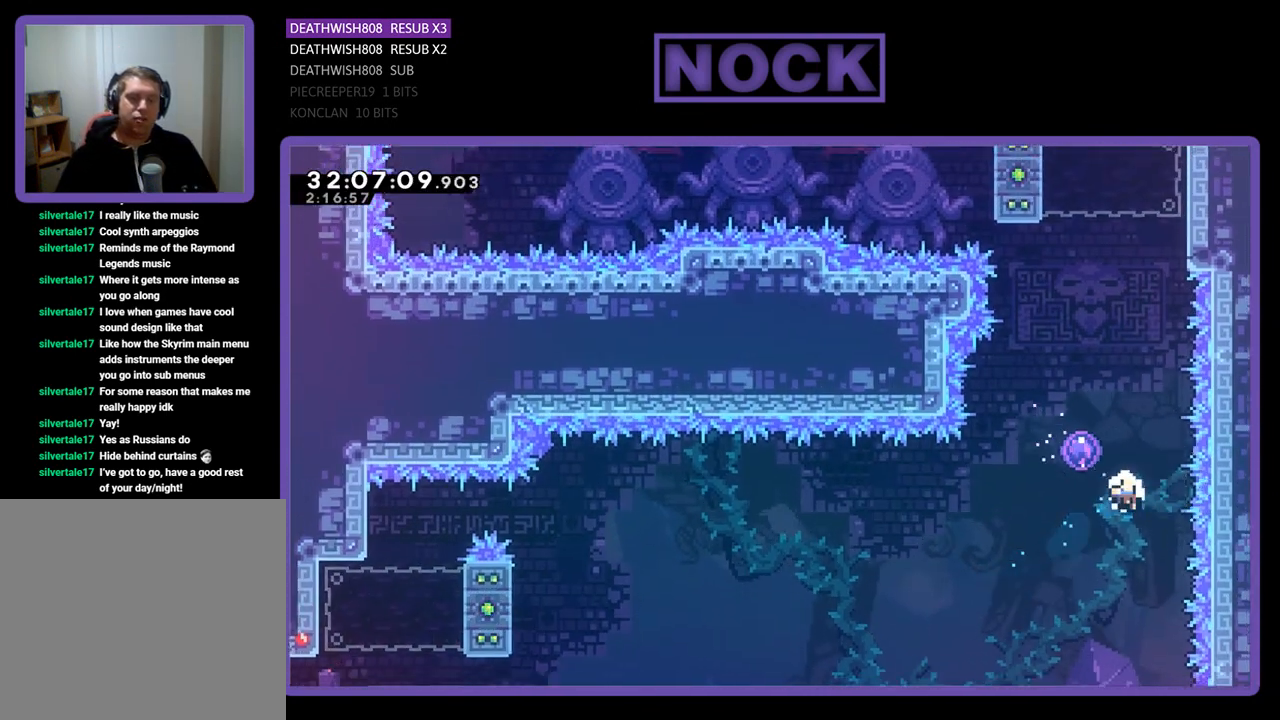
{"buttons": [], "left_stick": "center", "events": [[100, "DPAD_LEFT", "up"], [133, "DPAD_UP", "up"], [200, "R2", "up"]]}
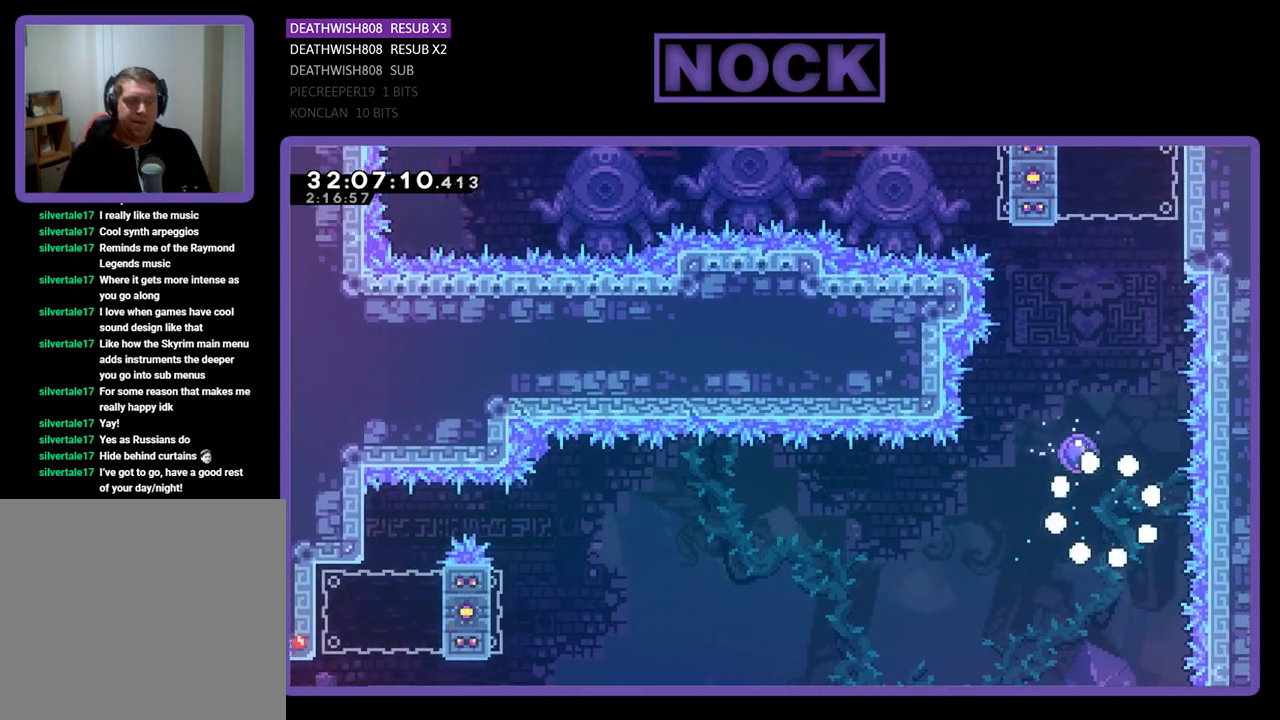
{"buttons": [], "left_stick": "center", "events": []}
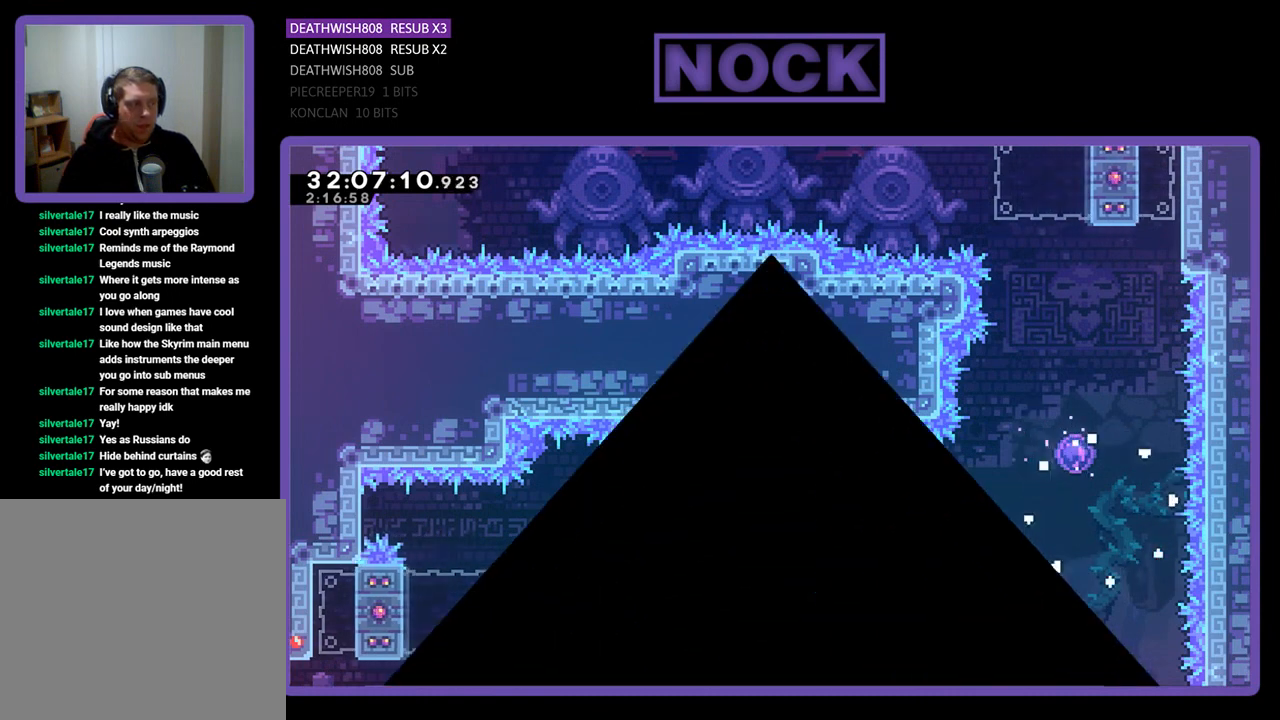
{"buttons": ["R2"], "left_stick": "center", "events": [[267, "R2", "down"]]}
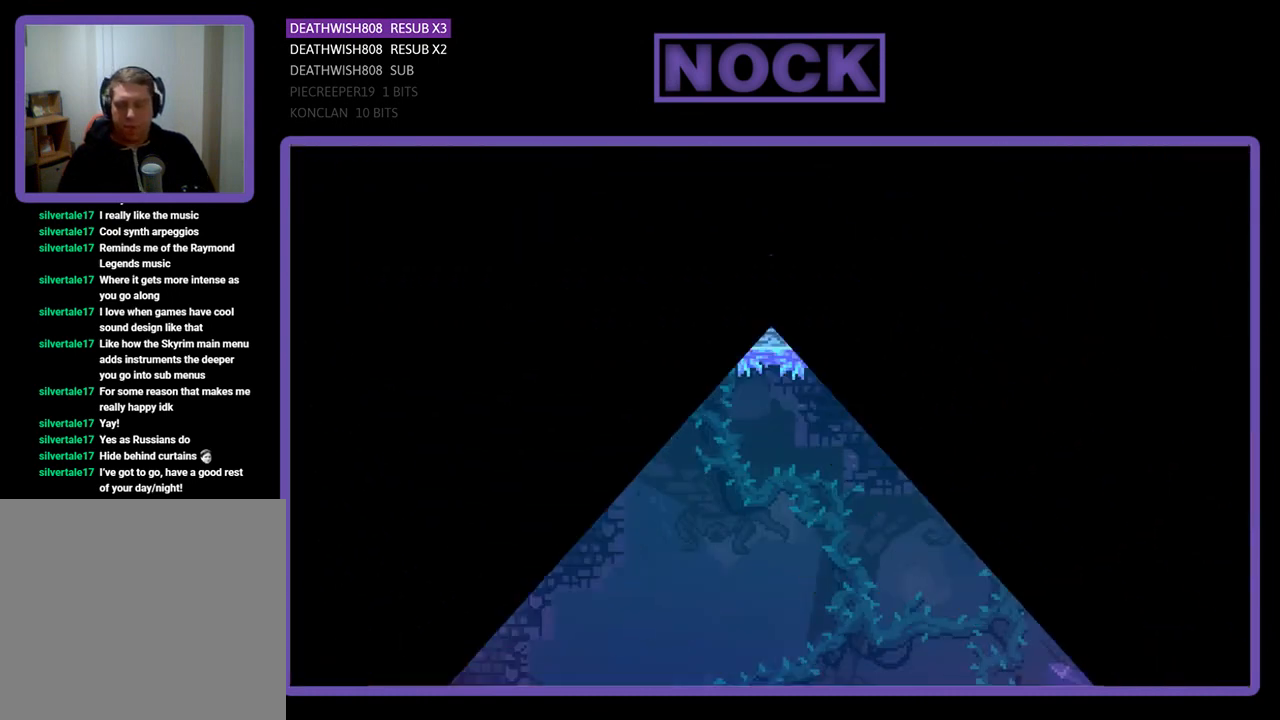
{"buttons": ["CROSS", "R2", "DPAD_LEFT"], "left_stick": "center", "events": [[400, "CROSS", "down"], [500, "DPAD_LEFT", "down"]]}
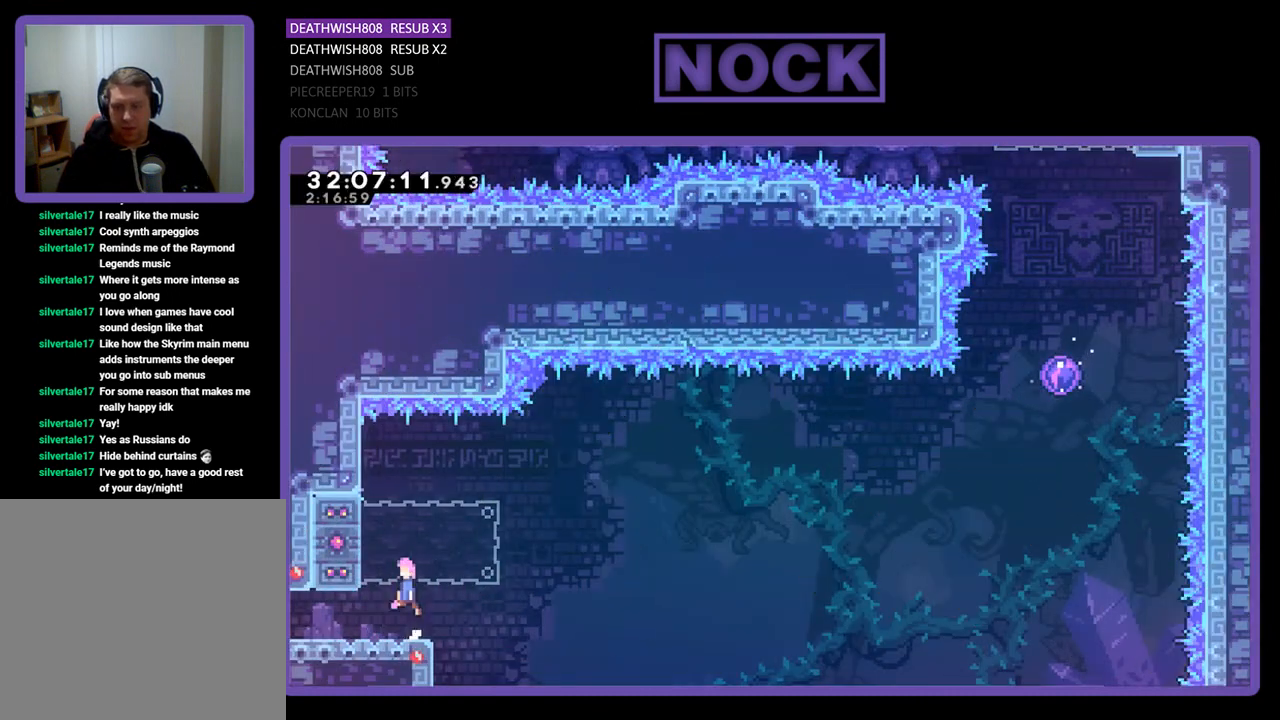
{"buttons": ["CROSS", "R2", "DPAD_RIGHT"], "left_stick": "center", "events": [[100, "CROSS", "up"], [167, "CIRCLE", "down"], [267, "DPAD_LEFT", "up"], [333, "CIRCLE", "up"], [333, "DPAD_RIGHT", "down"], [400, "CROSS", "down"]]}
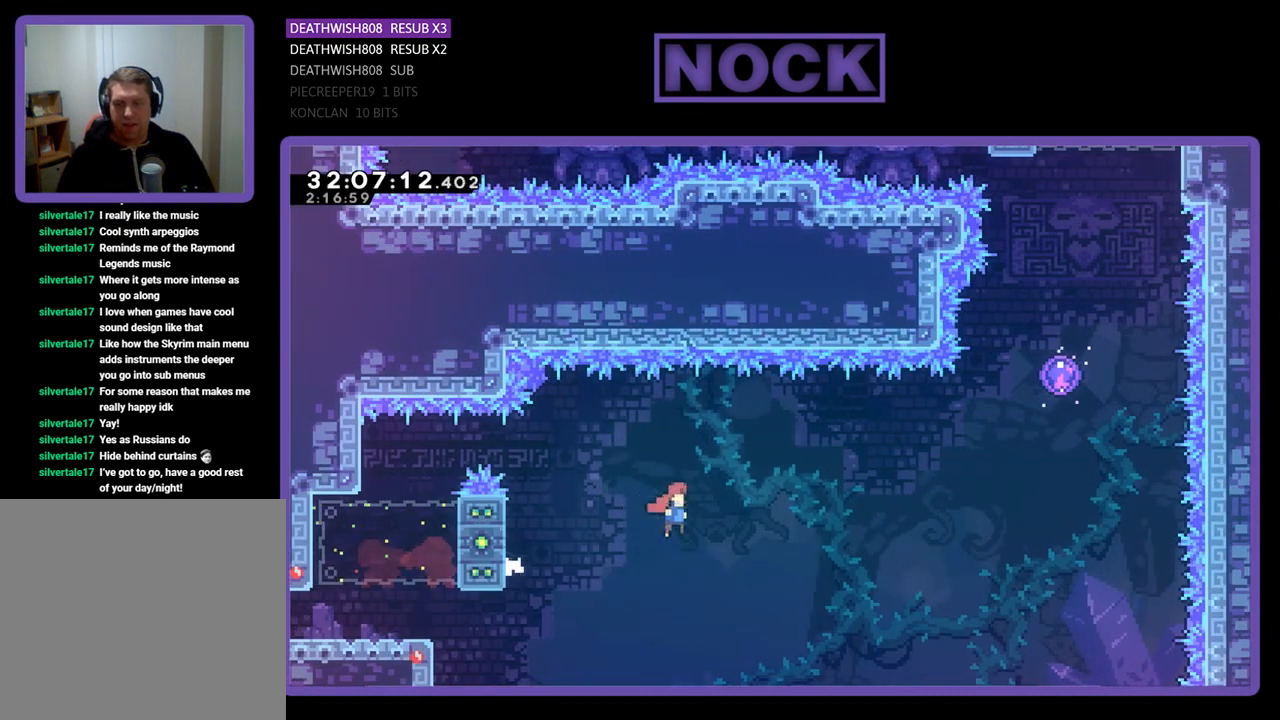
{"buttons": ["CIRCLE", "R2", "DPAD_UP"], "left_stick": "center", "events": [[367, "CROSS", "up"], [367, "DPAD_RIGHT", "up"], [367, "DPAD_UP", "down"], [467, "CIRCLE", "down"]]}
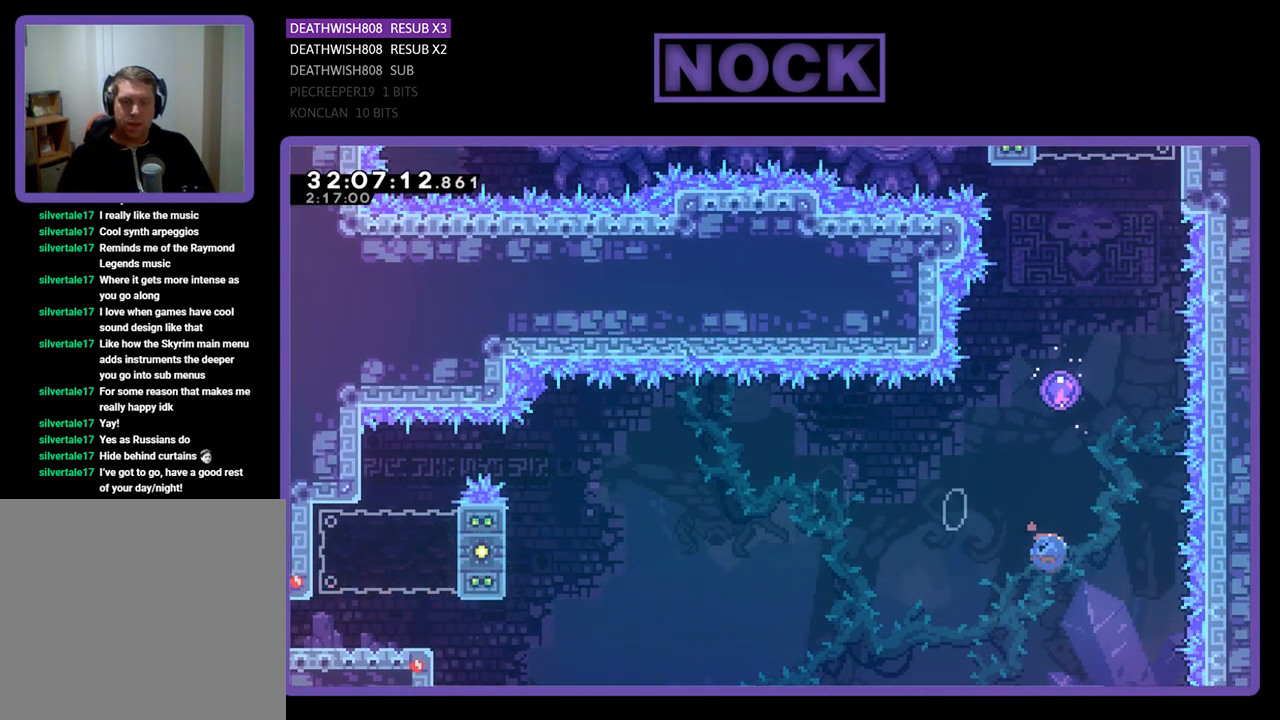
{"buttons": ["R2", "DPAD_UP", "DPAD_RIGHT"], "left_stick": "center", "events": [[200, "CIRCLE", "up"], [400, "DPAD_RIGHT", "down"]]}
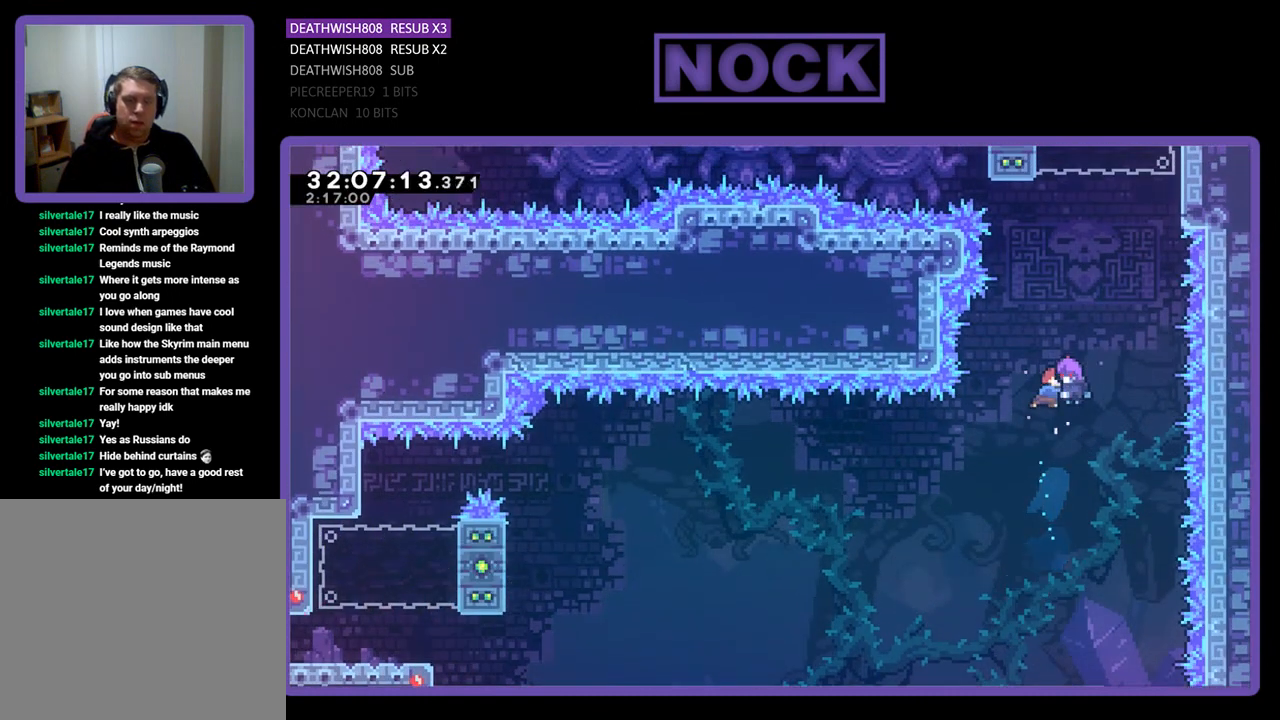
{"buttons": ["R2", "DPAD_RIGHT"], "left_stick": "center", "events": [[233, "DPAD_UP", "up"], [333, "DPAD_UP", "down"], [467, "DPAD_UP", "up"]]}
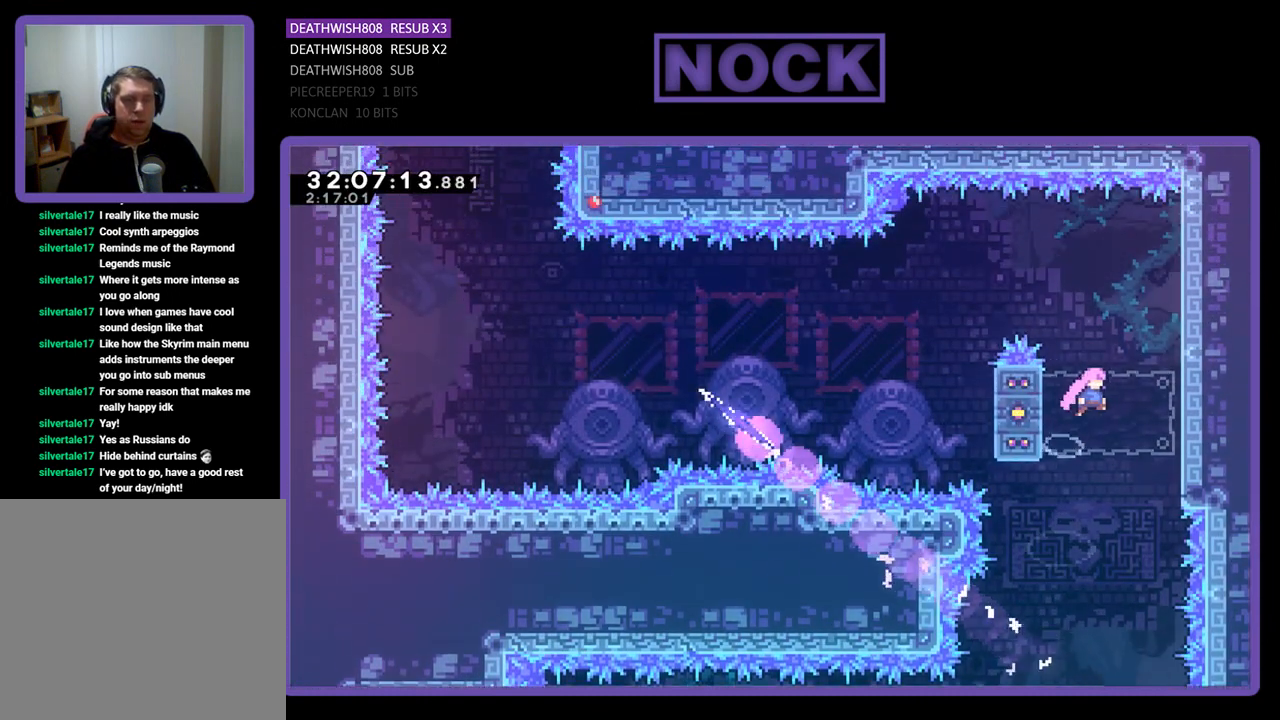
{"buttons": ["CROSS", "R2", "DPAD_UP", "DPAD_RIGHT"], "left_stick": "center", "events": [[33, "DPAD_UP", "down"], [400, "CROSS", "down"]]}
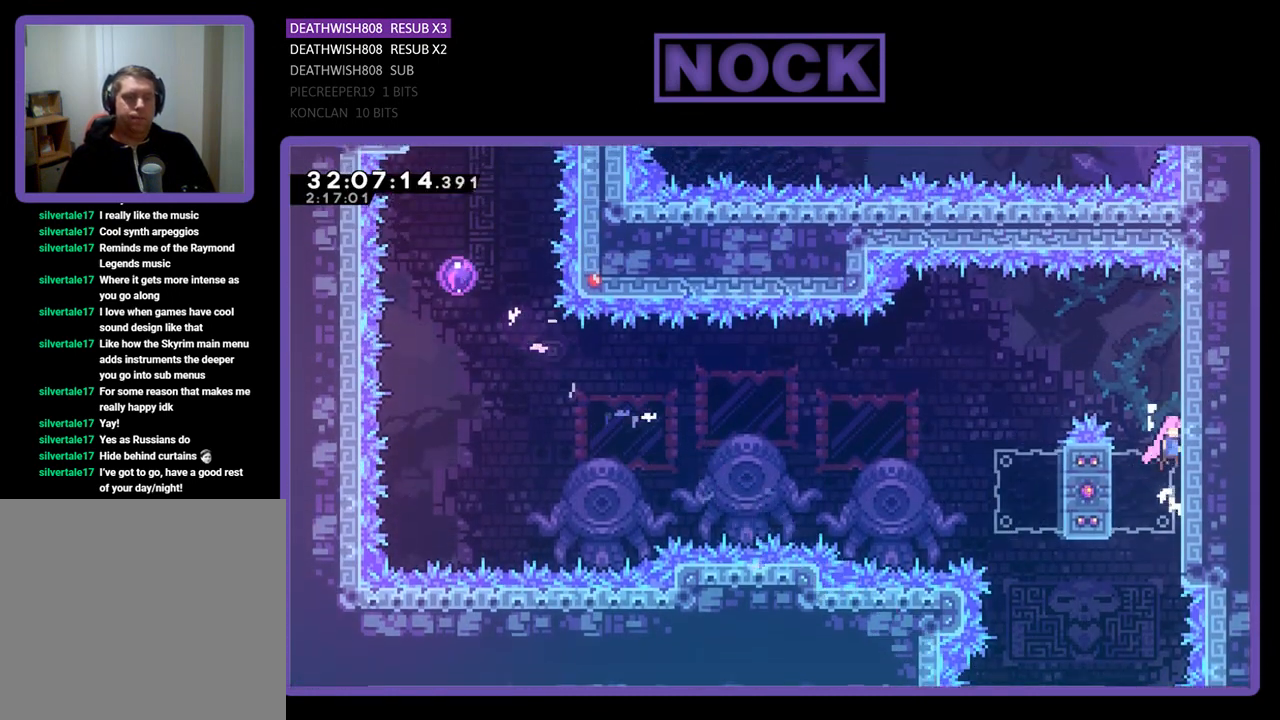
{"buttons": ["R2", "DPAD_LEFT"], "left_stick": "center", "events": [[67, "CROSS", "up"], [133, "CROSS", "down"], [300, "CROSS", "up"], [300, "DPAD_RIGHT", "up"], [333, "DPAD_UP", "up"], [467, "DPAD_LEFT", "down"]]}
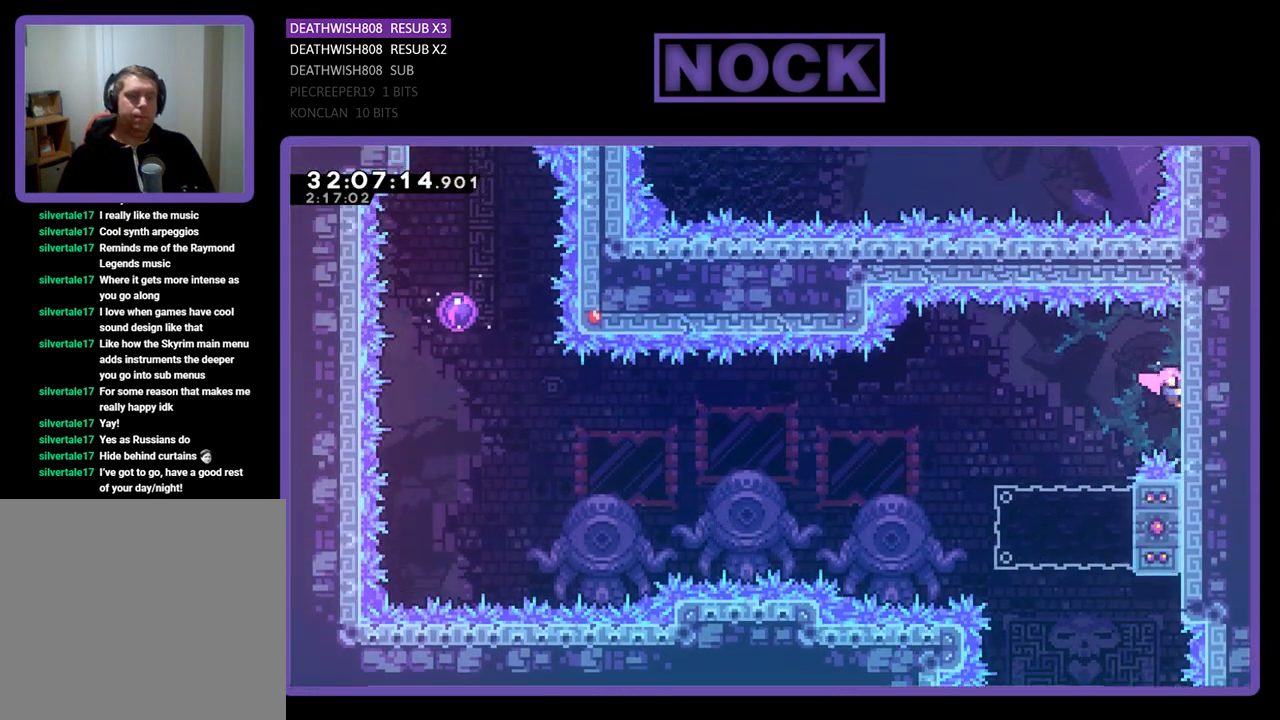
{"buttons": ["R2"], "left_stick": "center", "events": [[100, "CROSS", "down"], [167, "CROSS", "up"], [333, "DPAD_LEFT", "up"]]}
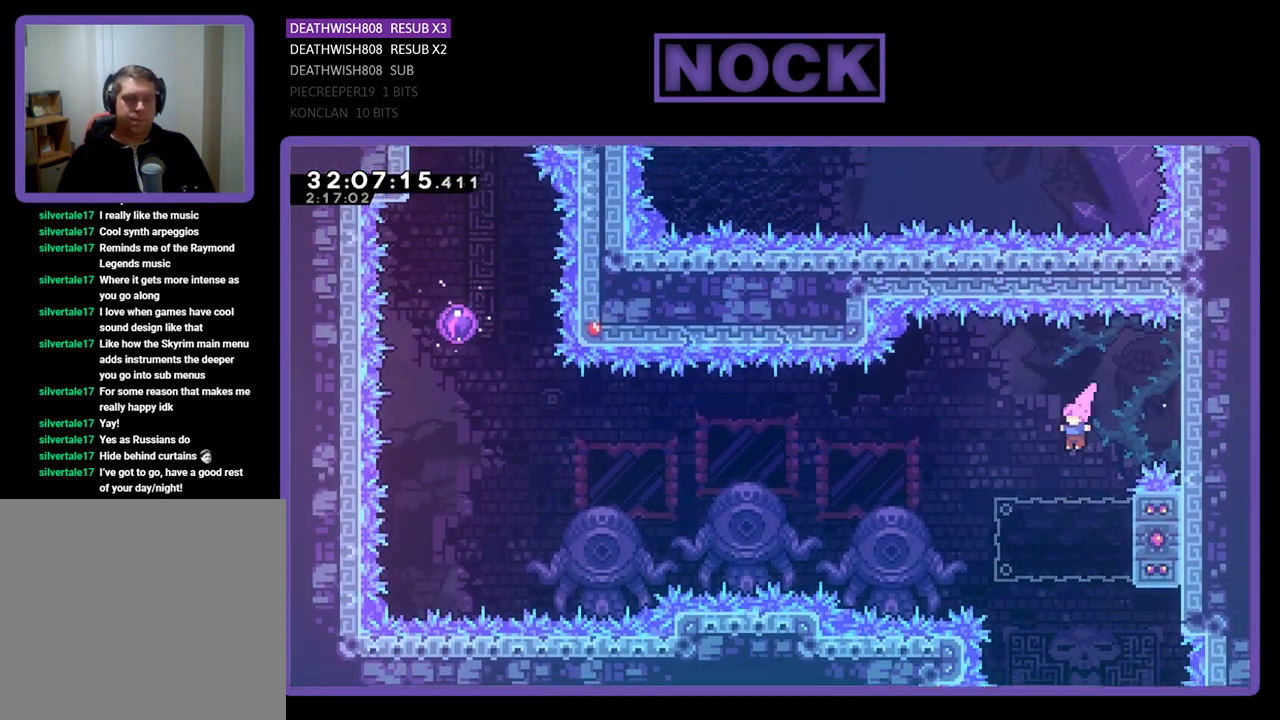
{"buttons": ["CROSS", "R2", "DPAD_UP", "DPAD_LEFT"], "left_stick": "center", "events": [[133, "DPAD_RIGHT", "down"], [167, "CIRCLE", "down"], [300, "DPAD_RIGHT", "up"], [300, "DPAD_UP", "down"], [333, "DPAD_LEFT", "down"], [367, "CIRCLE", "up"], [400, "CROSS", "down"]]}
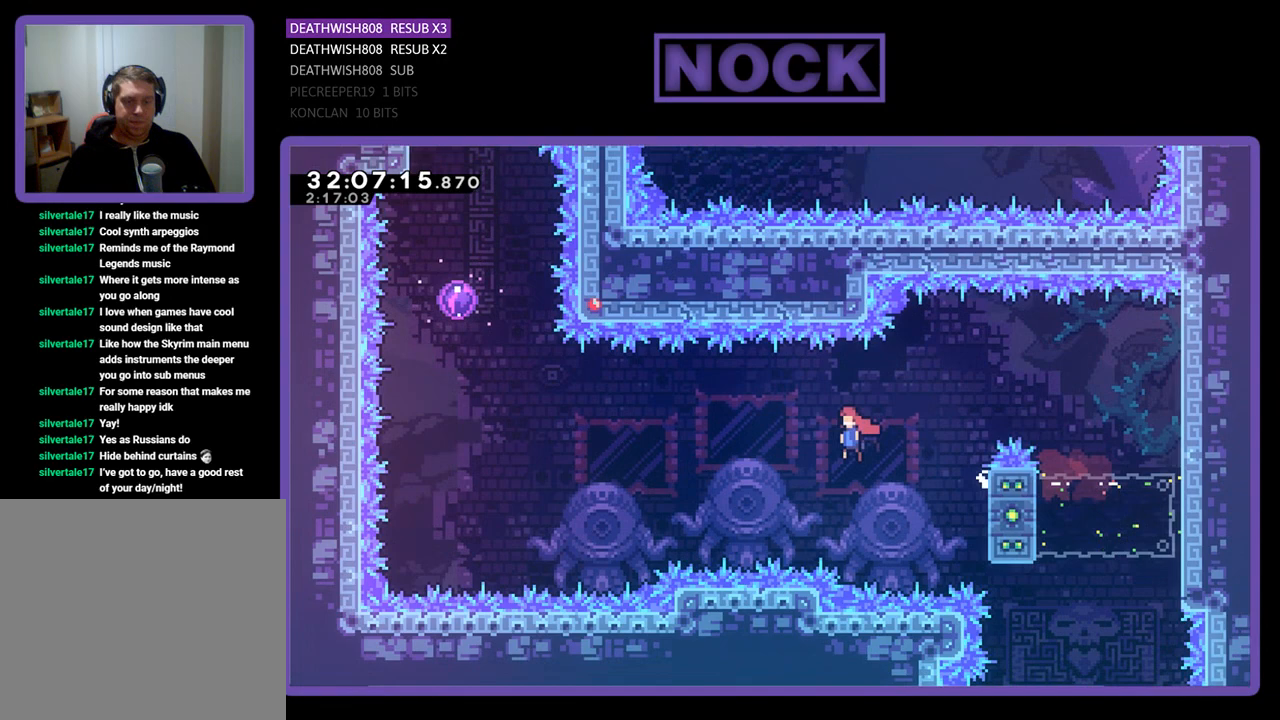
{"buttons": ["CIRCLE", "R2", "DPAD_UP"], "left_stick": "center", "events": [[367, "CROSS", "up"], [400, "DPAD_LEFT", "up"], [467, "CIRCLE", "down"]]}
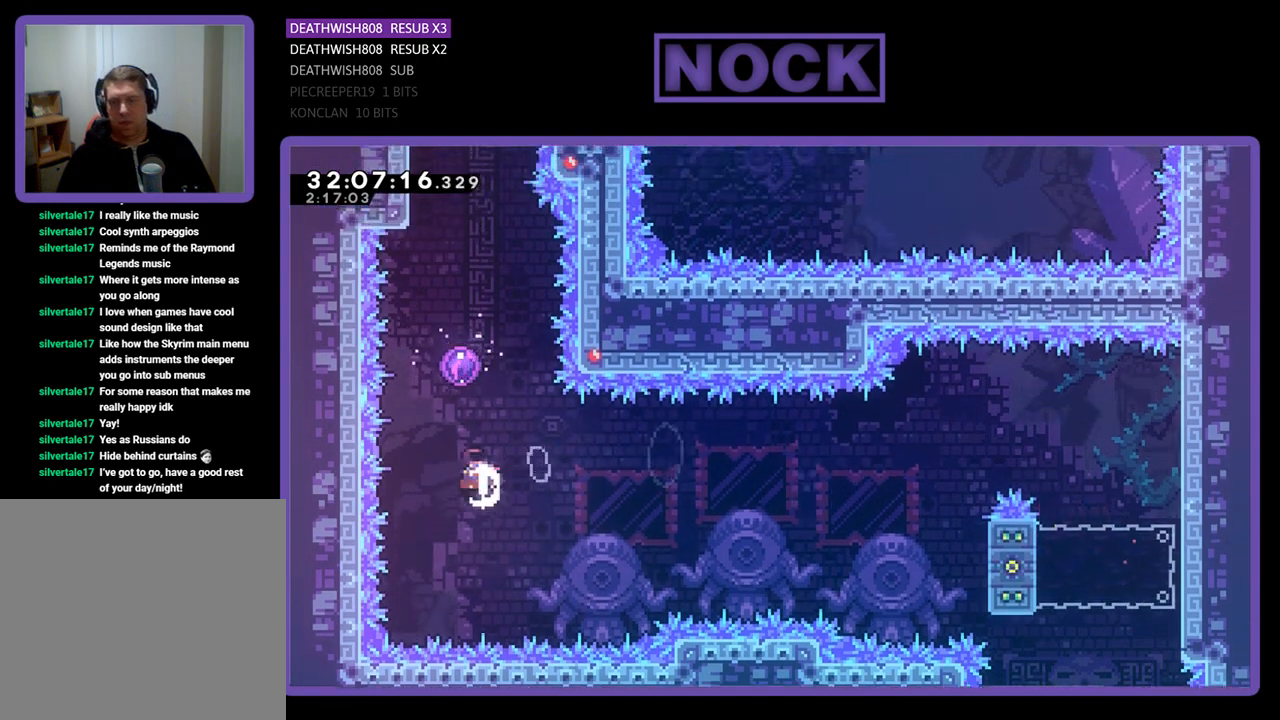
{"buttons": ["R2", "DPAD_UP"], "left_stick": "center", "events": [[300, "CIRCLE", "up"]]}
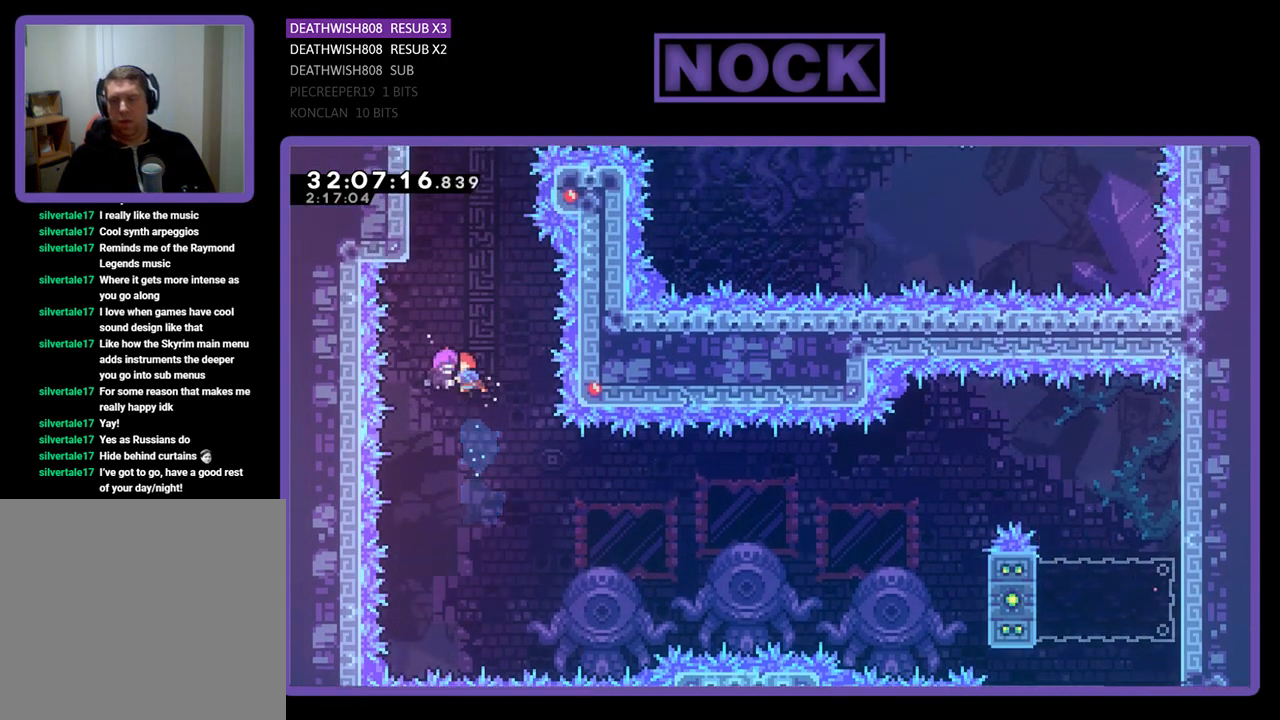
{"buttons": ["R2", "DPAD_UP", "DPAD_LEFT"], "left_stick": "center", "events": [[67, "DPAD_LEFT", "down"]]}
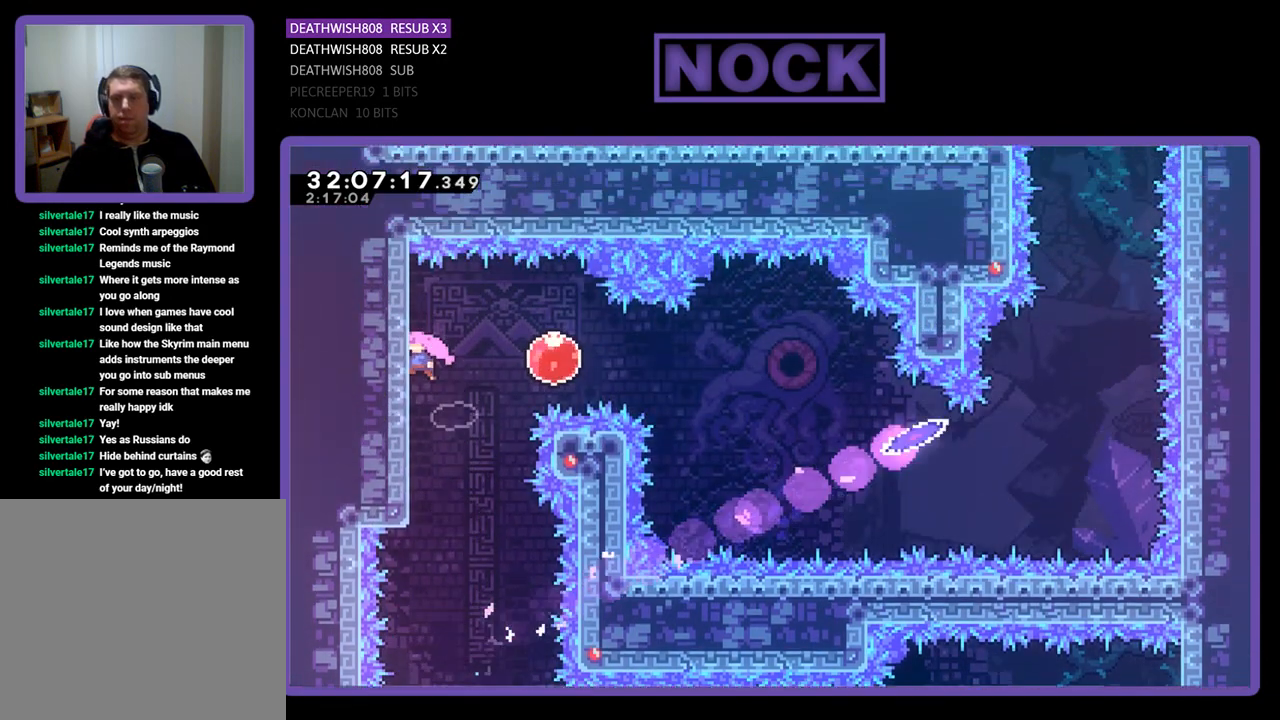
{"buttons": ["R2", "DPAD_RIGHT"], "left_stick": "center", "events": [[67, "DPAD_UP", "up"], [100, "DPAD_DOWN", "down"], [100, "DPAD_LEFT", "up"], [133, "DPAD_RIGHT", "down"], [200, "DPAD_DOWN", "up"], [267, "CROSS", "down"], [367, "CROSS", "up"]]}
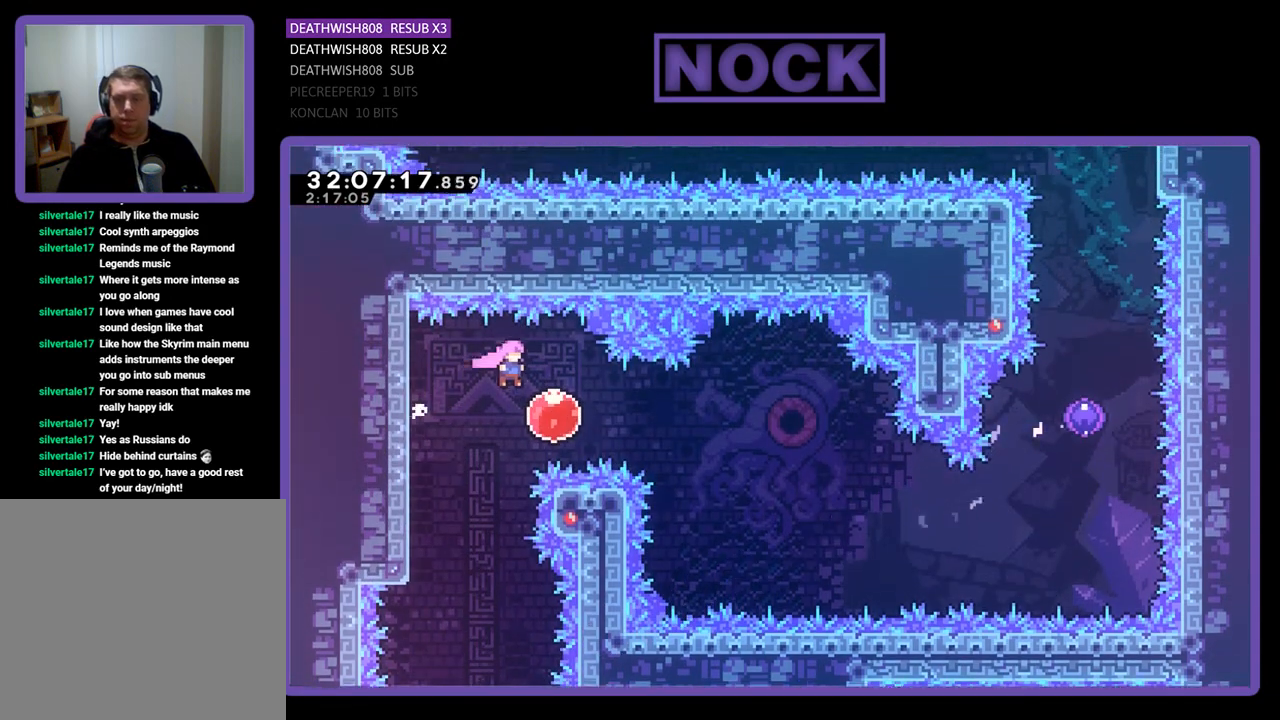
{"buttons": ["R2", "DPAD_RIGHT"], "left_stick": "center", "events": []}
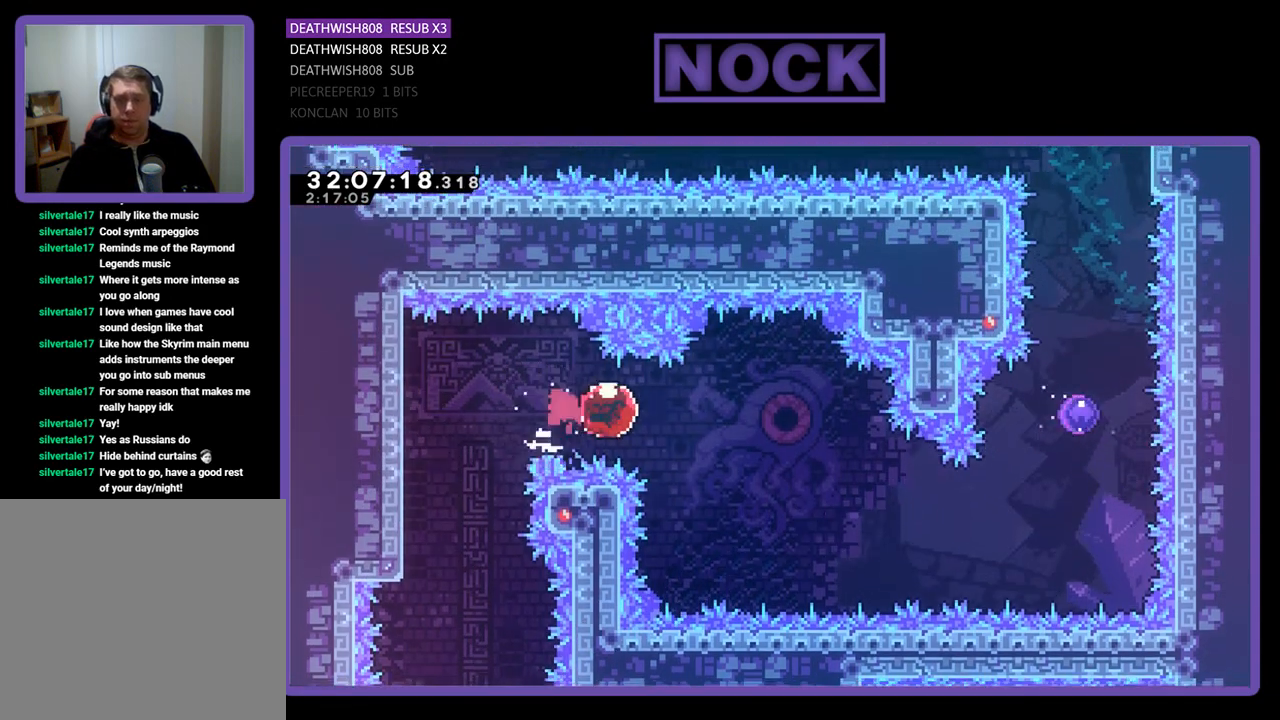
{"buttons": ["R2", "DPAD_RIGHT"], "left_stick": "center", "events": [[233, "DPAD_DOWN", "down"], [267, "CIRCLE", "down"], [467, "CIRCLE", "up"], [500, "DPAD_DOWN", "up"]]}
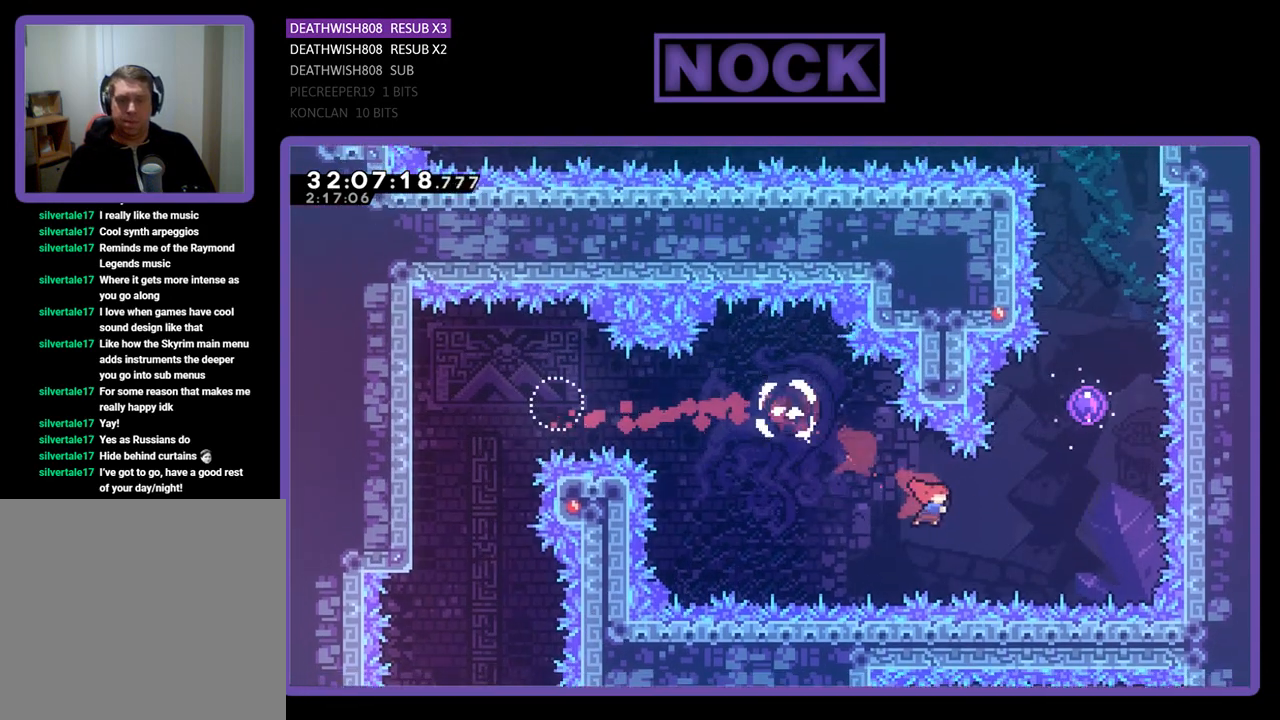
{"buttons": ["CIRCLE", "R2", "DPAD_UP"], "left_stick": "center", "events": [[33, "DPAD_UP", "down"], [100, "CIRCLE", "down"], [400, "DPAD_RIGHT", "up"]]}
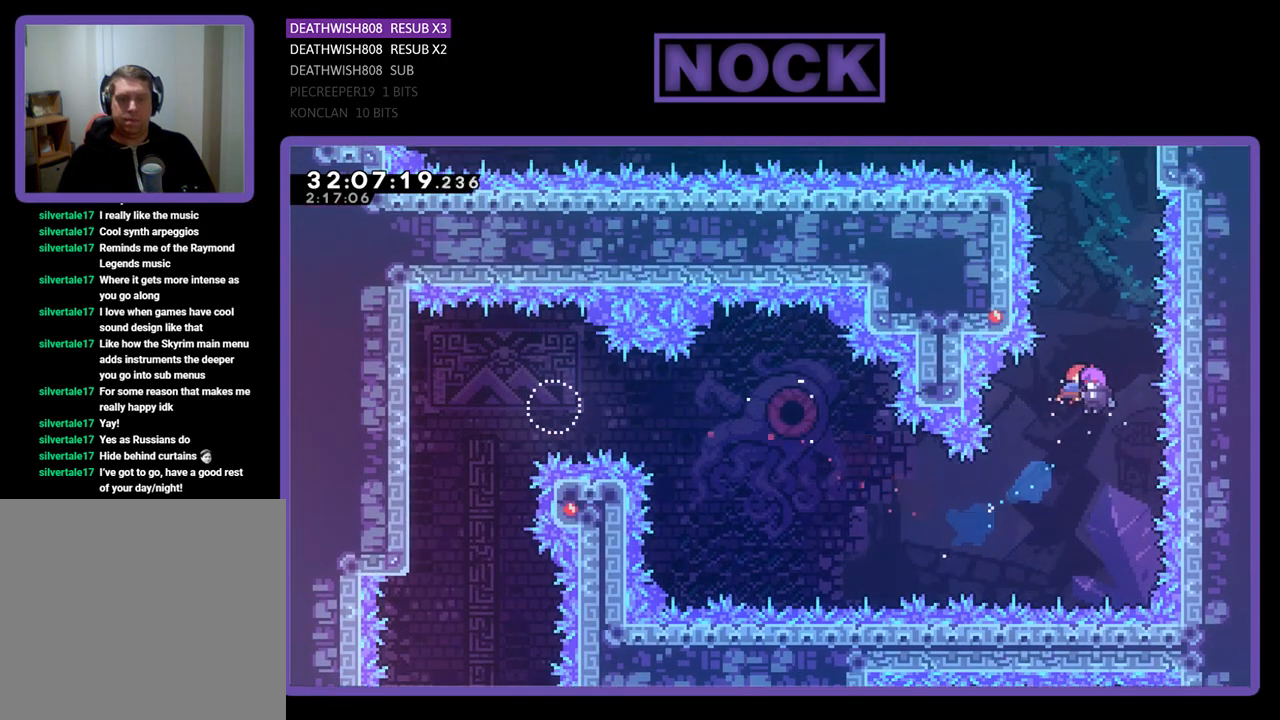
{"buttons": ["R2", "DPAD_RIGHT"], "left_stick": "center", "events": [[67, "CIRCLE", "up"], [100, "DPAD_UP", "up"], [400, "DPAD_RIGHT", "down"]]}
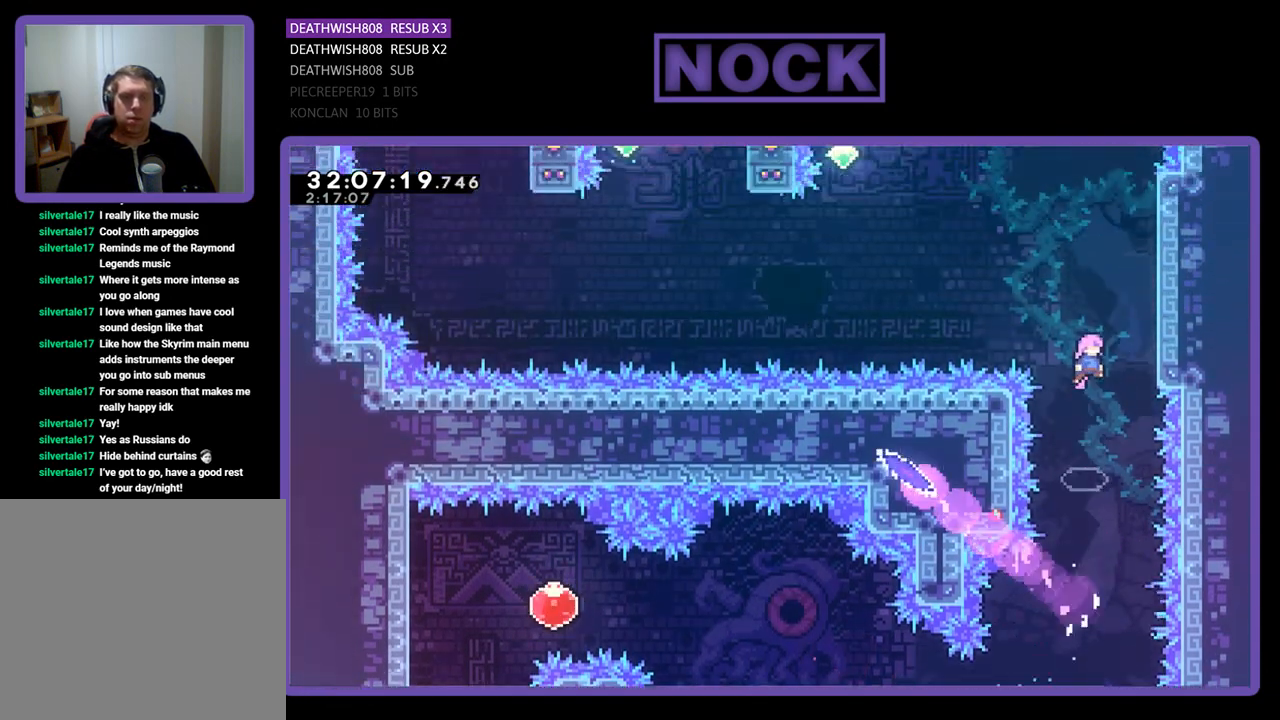
{"buttons": ["R2", "DPAD_LEFT"], "left_stick": "center", "events": [[367, "DPAD_UP", "down"], [400, "DPAD_RIGHT", "up"], [500, "DPAD_LEFT", "down"], [500, "DPAD_UP", "up"]]}
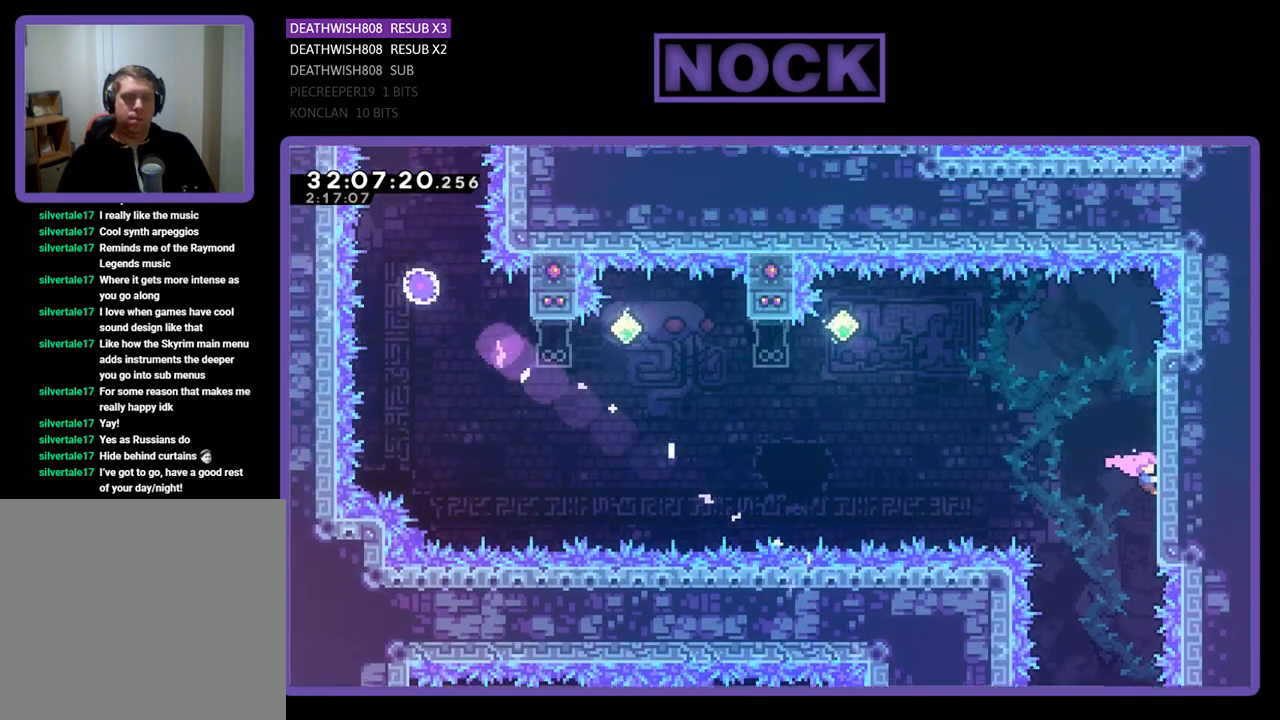
{"buttons": ["R2", "DPAD_LEFT"], "left_stick": "center", "events": [[33, "DPAD_LEFT", "up"], [133, "CROSS", "down"], [133, "DPAD_LEFT", "down"], [367, "CROSS", "up"]]}